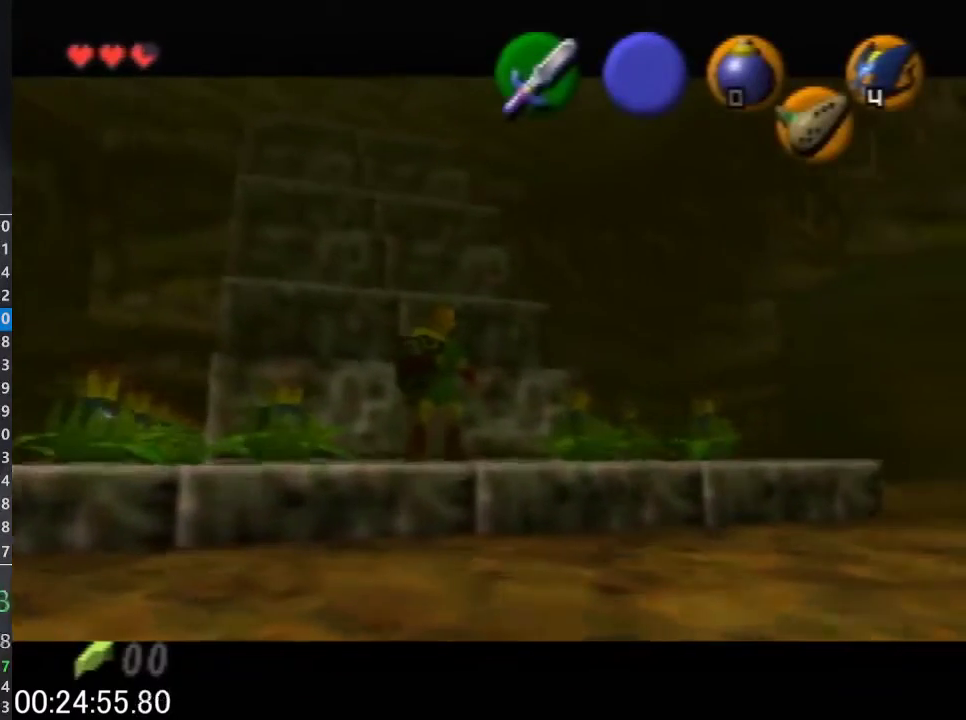
Gameplay with a controller (Nintendo layout); each line is a JSON object with the inputs held at the frame after it. "events" lists button and stick changes between this image and that frame as [ms after this image, input, new state], when the widget could be followed in between. This overlay highlights the sticks when they move; stick clicks (L3) are not distinguishable. Not read: L3 R3.
{"buttons": ["L1"], "left_stick": "down", "events": [[333, "L1", "down"], [433, "left_stick", "down"]]}
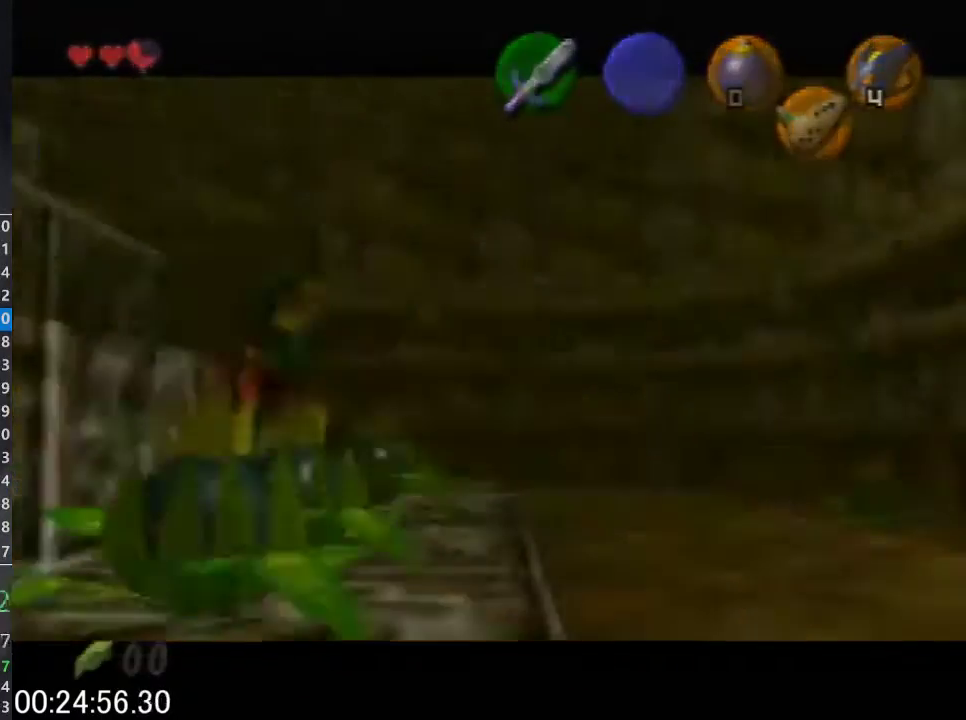
{"buttons": ["A", "L1"], "left_stick": "down", "events": [[33, "A", "down"], [167, "A", "up"], [467, "A", "down"]]}
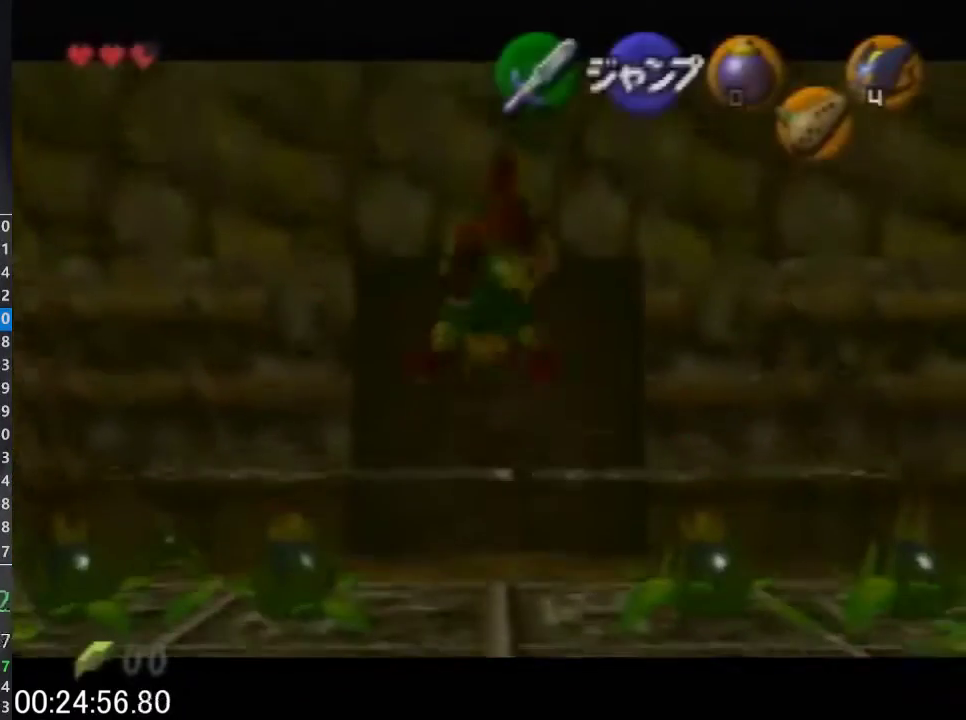
{"buttons": ["A", "L1"], "left_stick": "down", "events": [[100, "A", "up"], [367, "A", "down"]]}
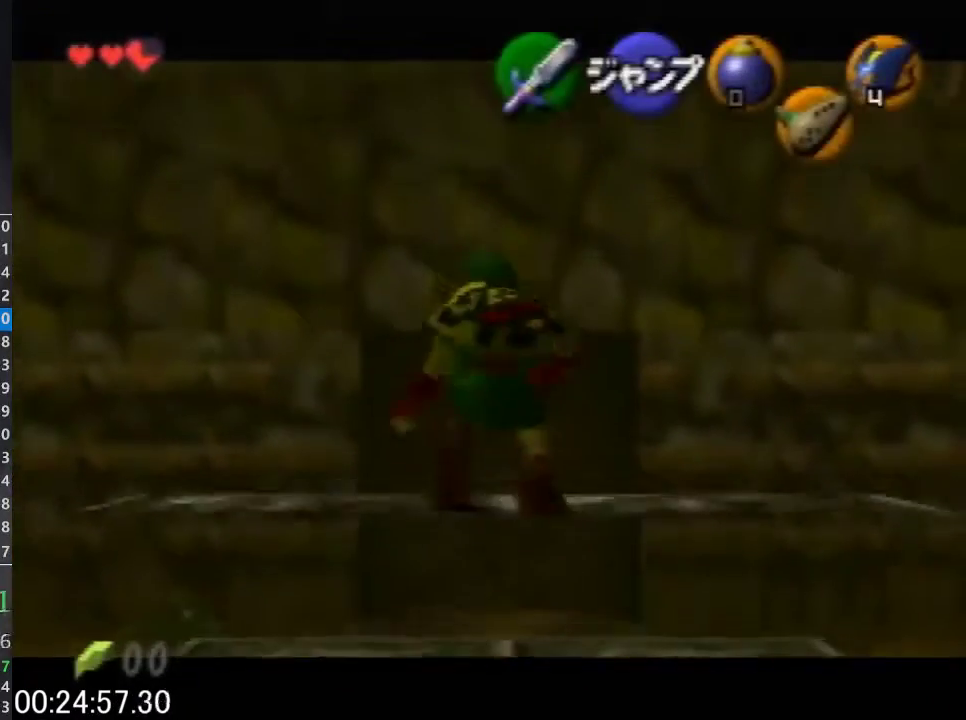
{"buttons": ["L1"], "left_stick": "down", "events": [[33, "A", "up"], [300, "A", "down"], [467, "A", "up"]]}
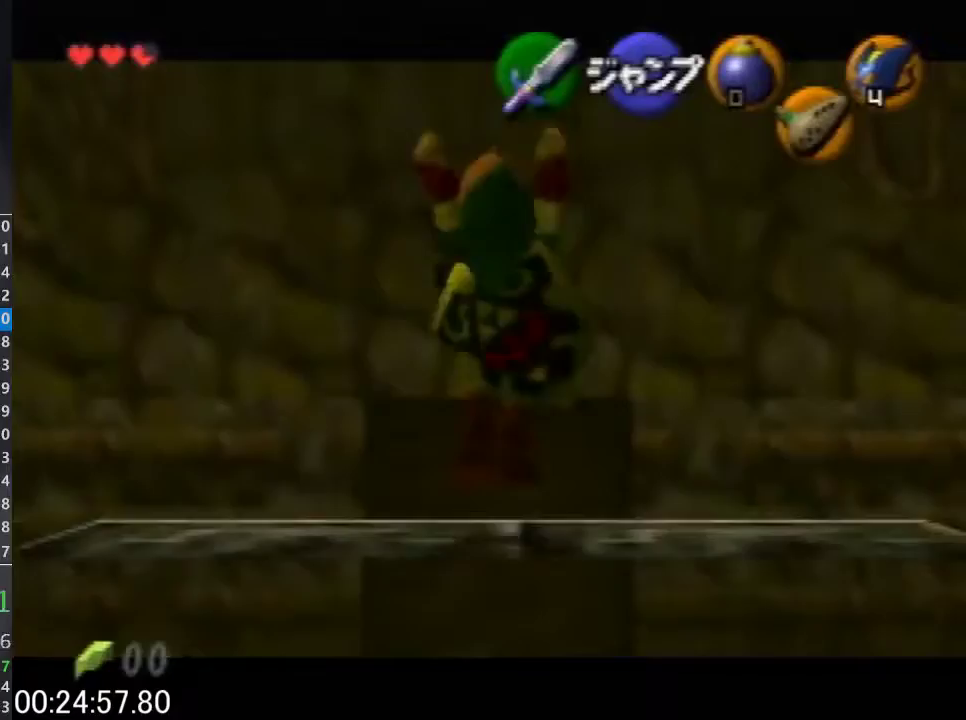
{"buttons": ["L1"], "left_stick": "down", "events": [[200, "A", "down"], [333, "A", "up"]]}
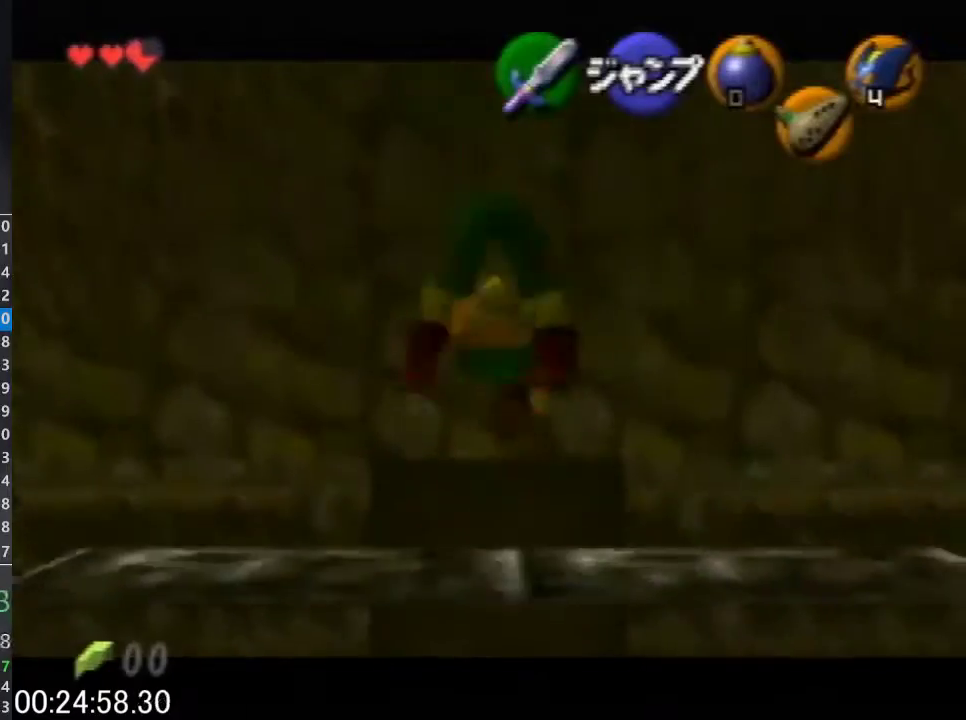
{"buttons": [], "left_stick": "down-right", "events": [[67, "A", "down"], [200, "A", "up"], [300, "L1", "up"], [300, "left_stick", "down-right"]]}
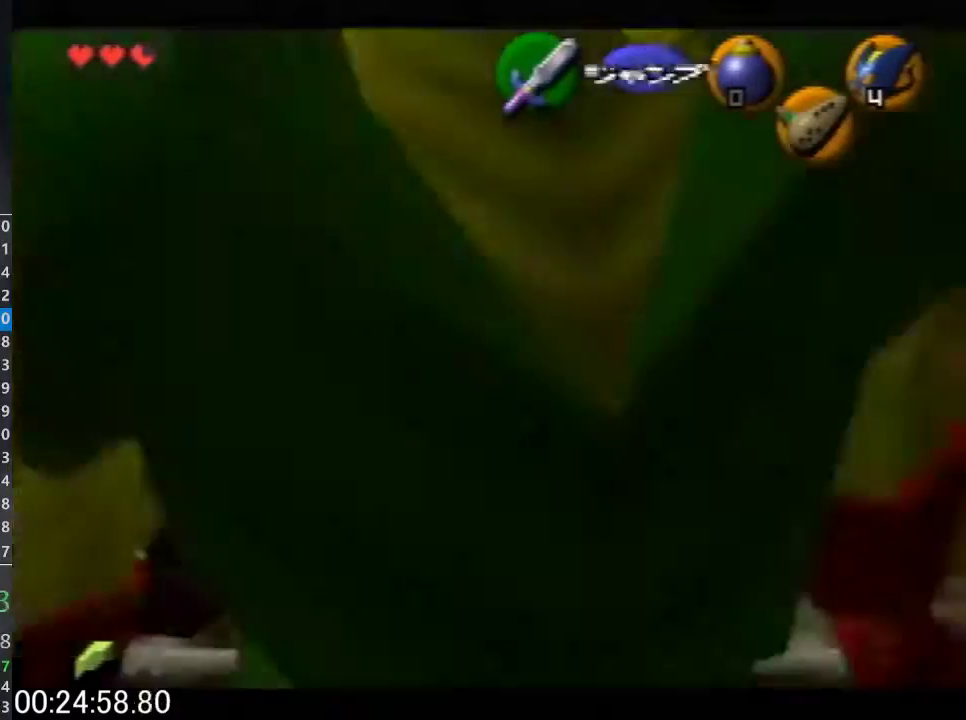
{"buttons": [], "left_stick": "right", "events": [[67, "left_stick", "down"], [133, "left_stick", "center"], [433, "left_stick", "right"]]}
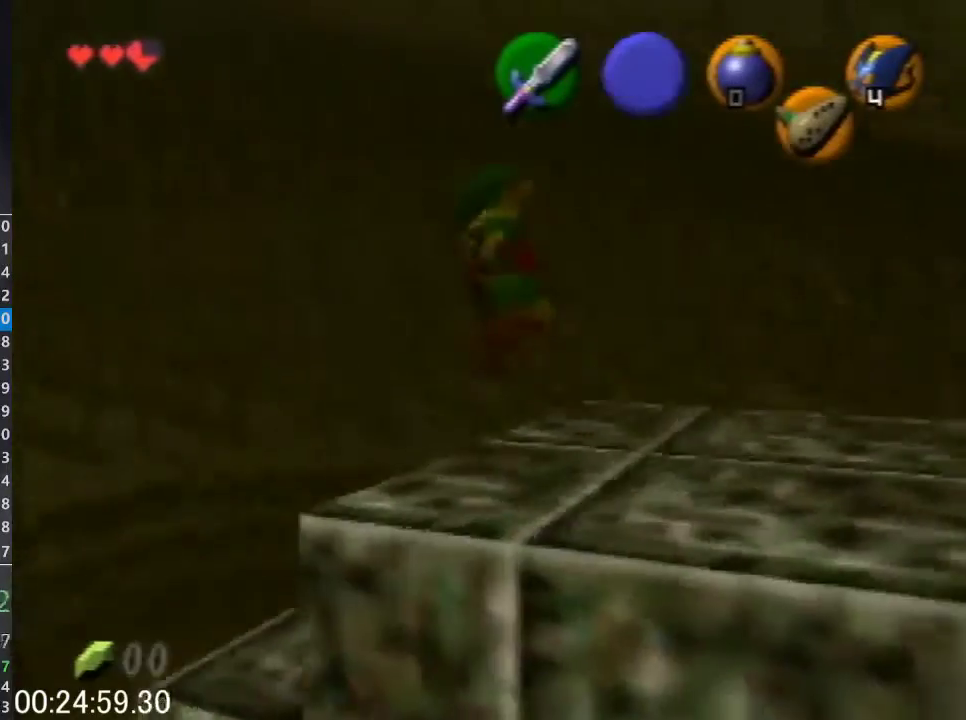
{"buttons": [], "left_stick": "up", "events": [[133, "L1", "down"], [133, "left_stick", "center"], [333, "L1", "up"], [467, "left_stick", "up"]]}
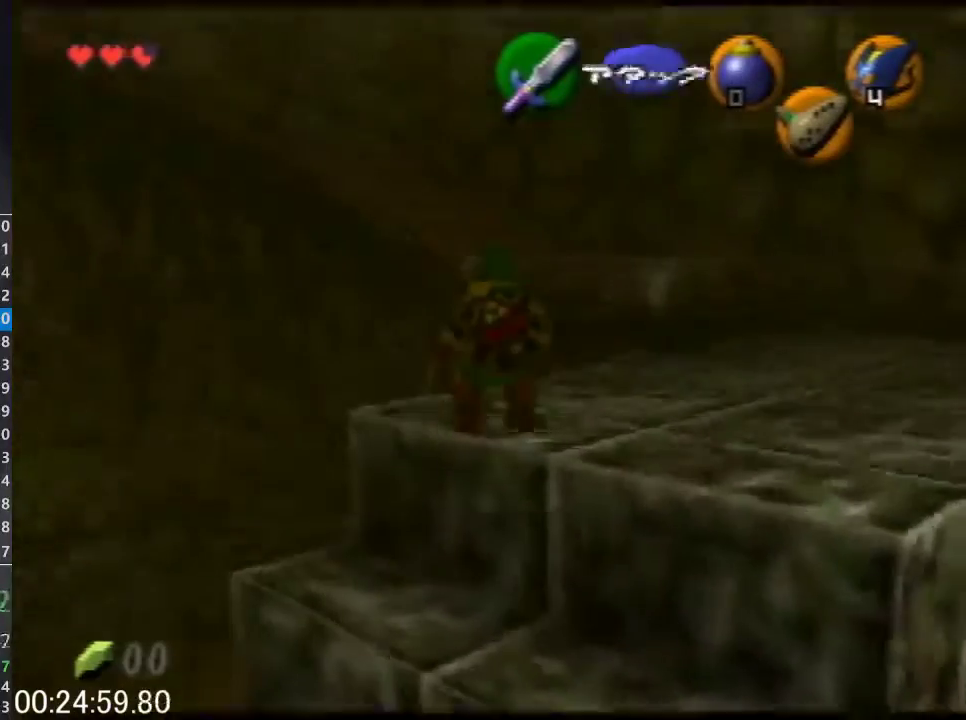
{"buttons": ["A"], "left_stick": "up", "events": [[300, "A", "down"]]}
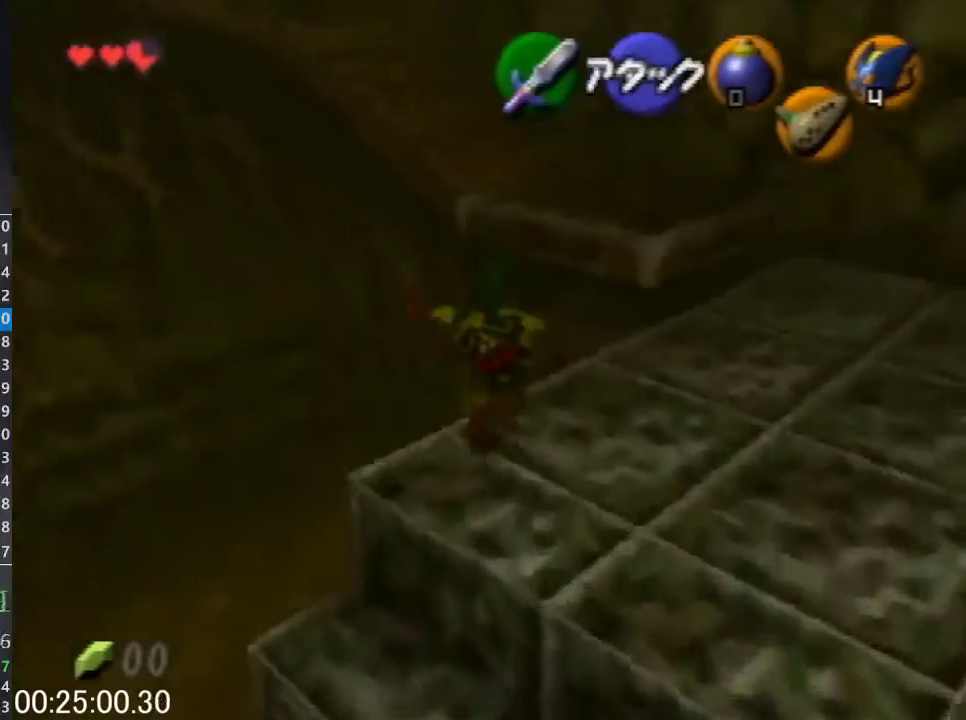
{"buttons": [], "left_stick": "up-right", "events": [[300, "left_stick", "up-right"], [333, "A", "up"]]}
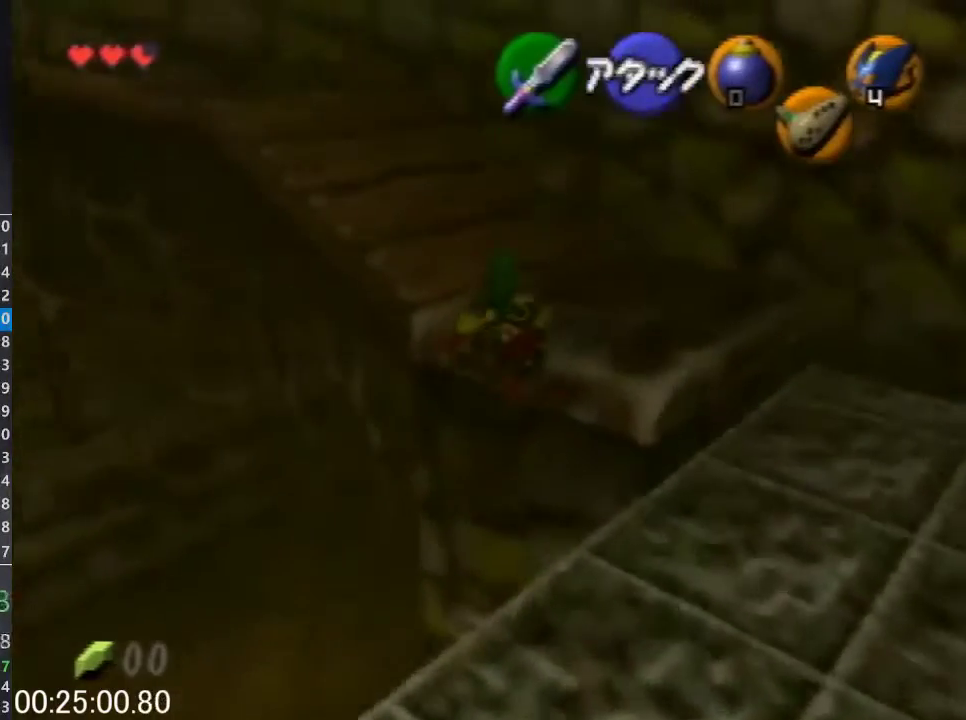
{"buttons": ["A"], "left_stick": "up-left", "events": [[133, "left_stick", "up"], [367, "left_stick", "up-left"], [500, "A", "down"]]}
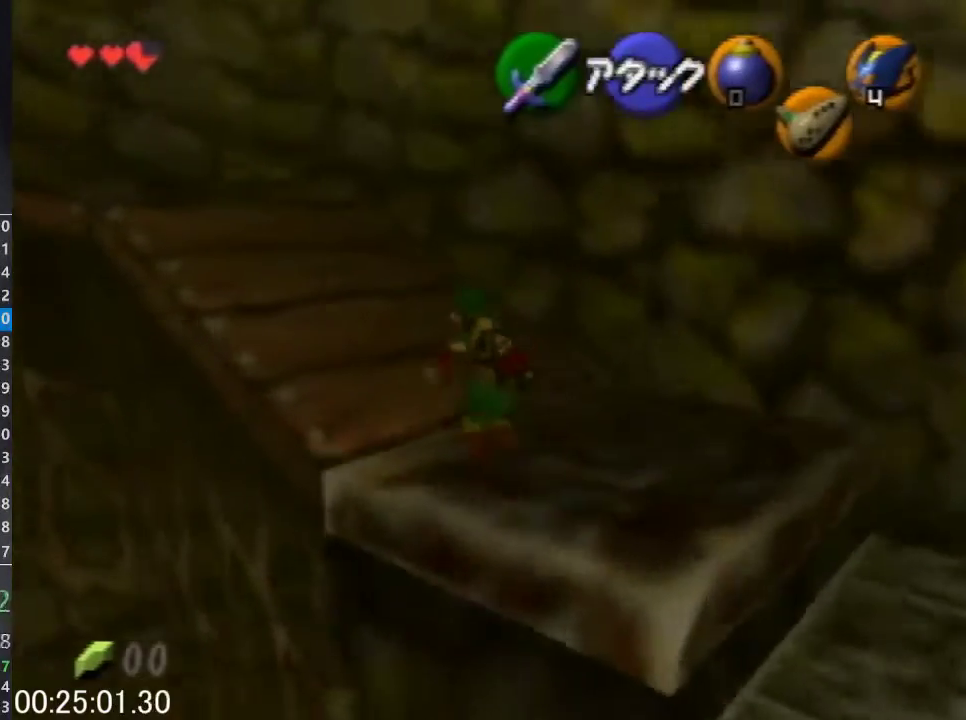
{"buttons": [], "left_stick": "up", "events": [[33, "L1", "down"], [33, "left_stick", "up"], [100, "A", "up"], [200, "L1", "up"]]}
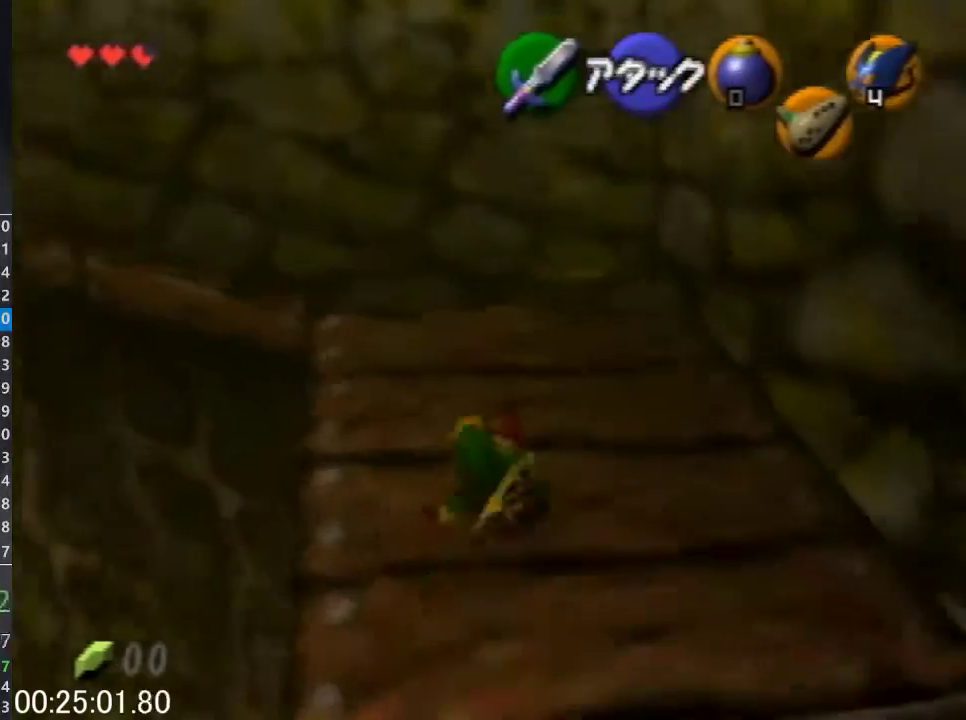
{"buttons": [], "left_stick": "up-left", "events": [[67, "left_stick", "up-left"], [300, "A", "down"], [500, "A", "up"]]}
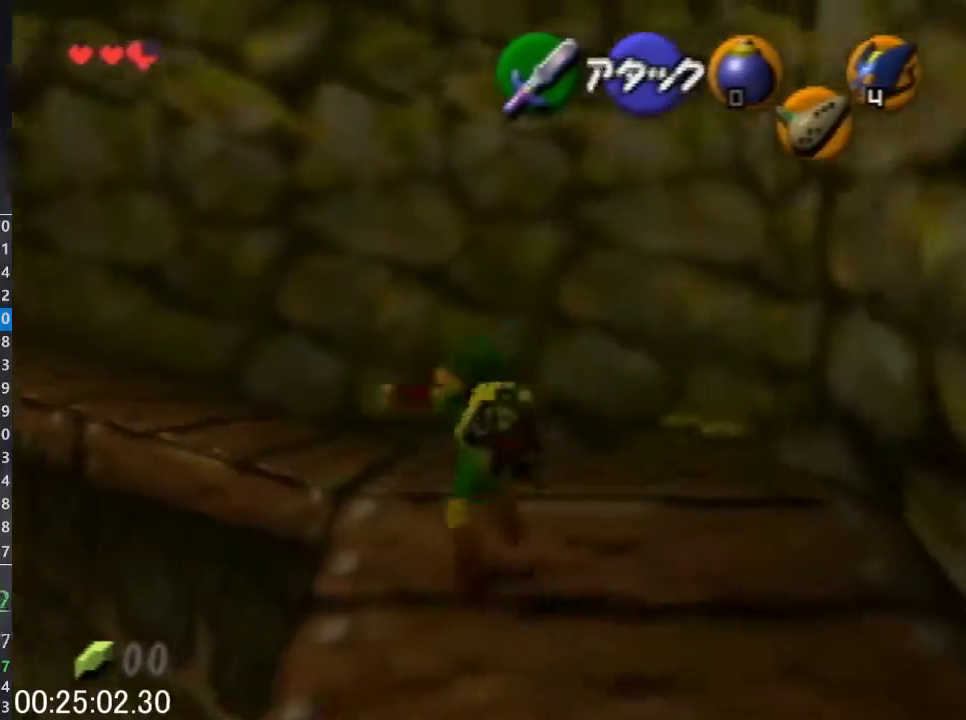
{"buttons": [], "left_stick": "up-left", "events": []}
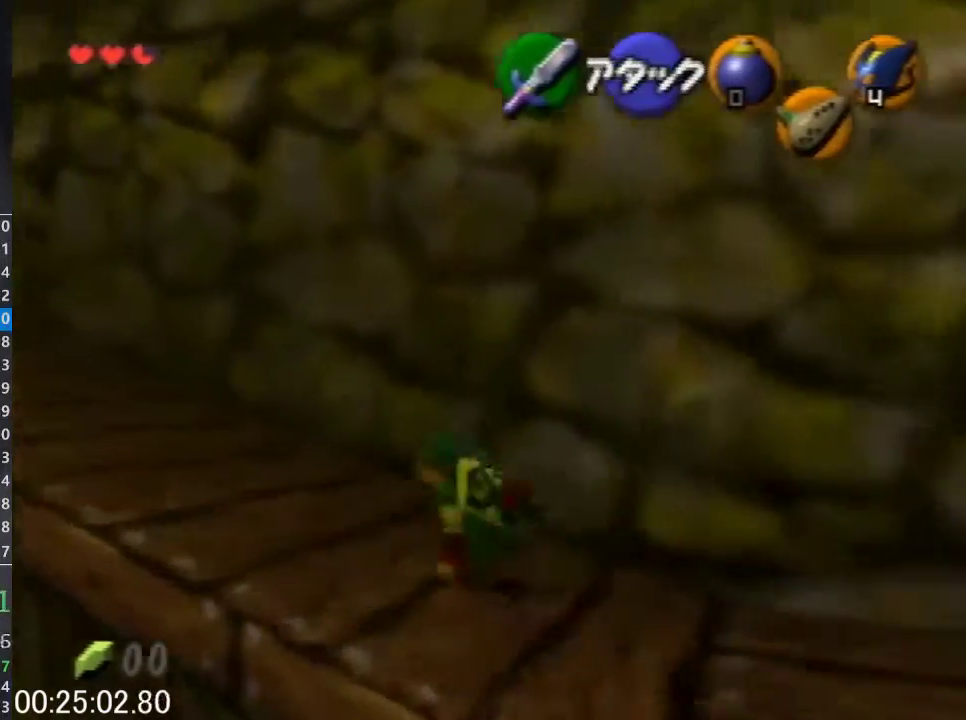
{"buttons": [], "left_stick": "up", "events": [[67, "A", "down"], [133, "L1", "down"], [233, "A", "up"], [300, "L1", "up"], [300, "left_stick", "up"]]}
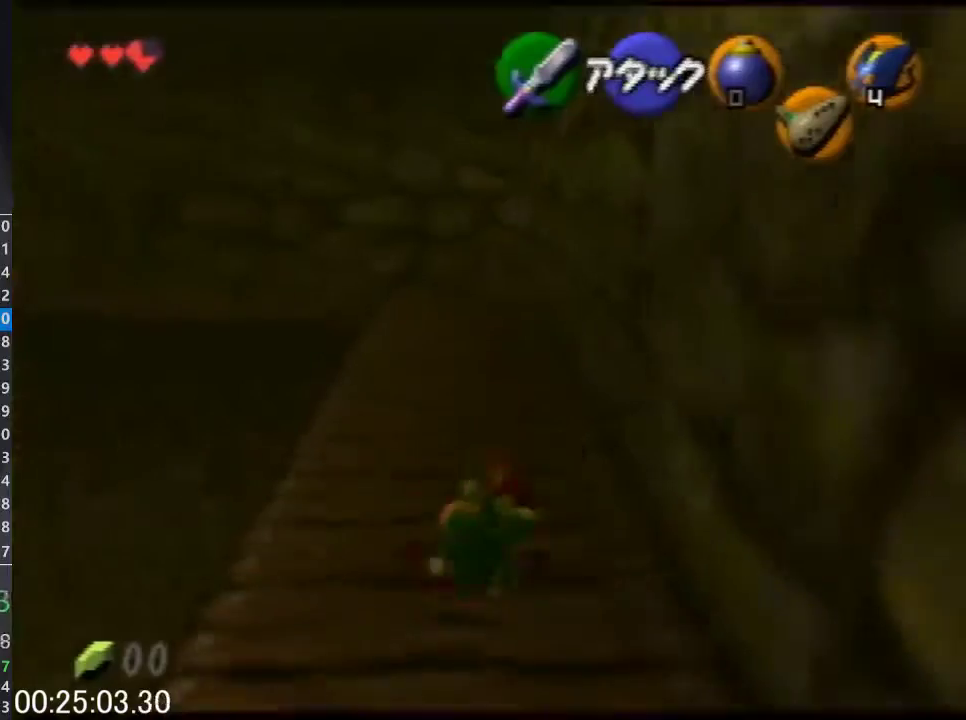
{"buttons": ["A"], "left_stick": "up", "events": [[333, "A", "down"]]}
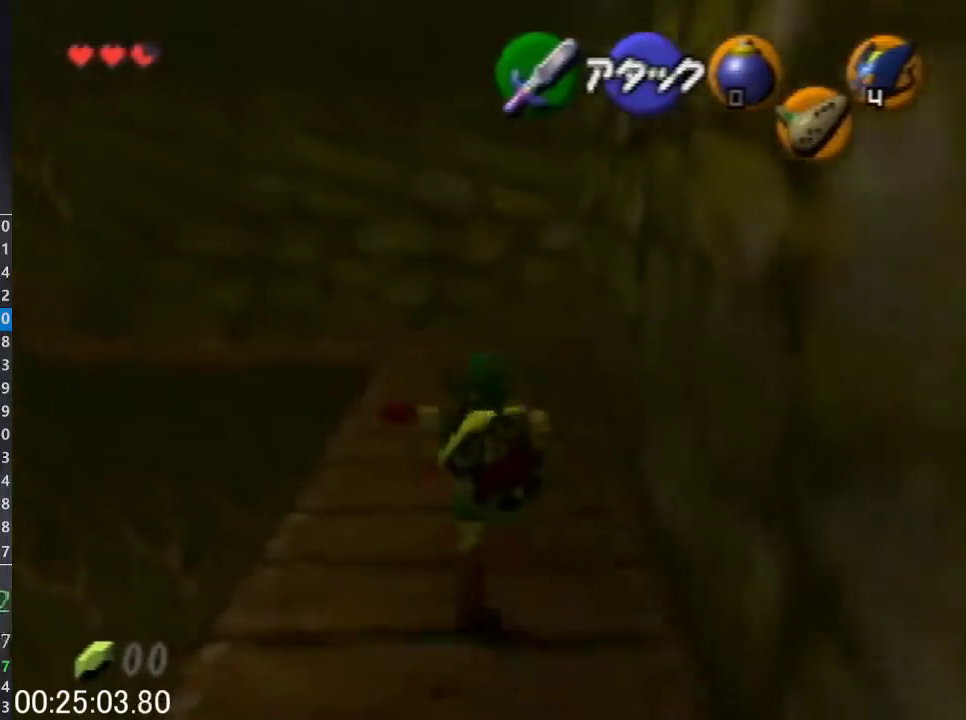
{"buttons": [], "left_stick": "up", "events": [[33, "A", "up"]]}
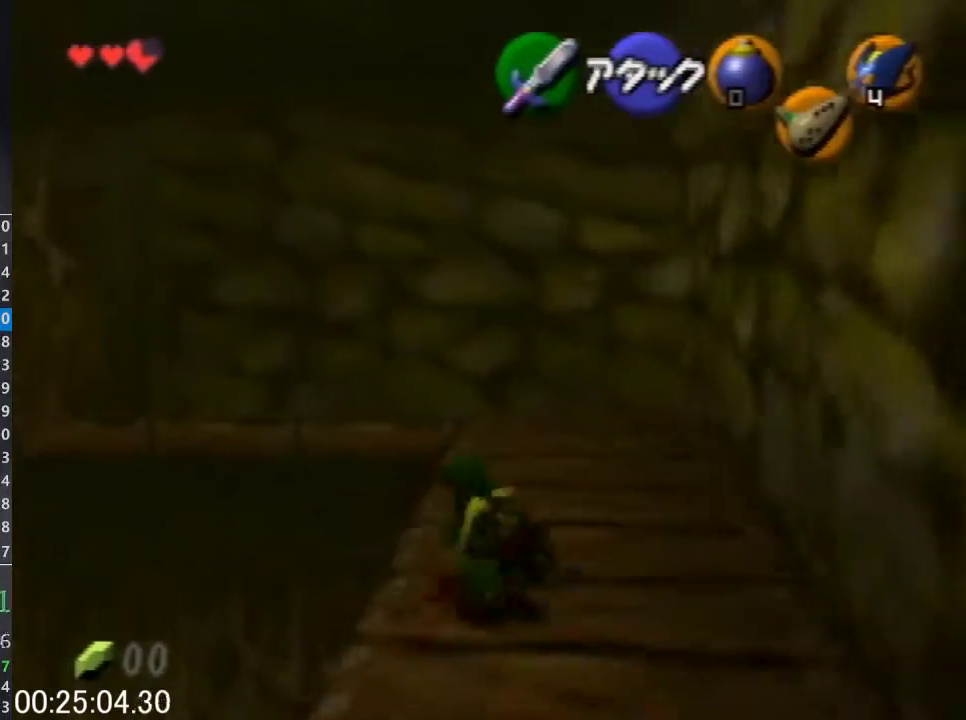
{"buttons": ["A"], "left_stick": "up", "events": [[100, "left_stick", "up-left"], [167, "A", "down"], [233, "left_stick", "up"]]}
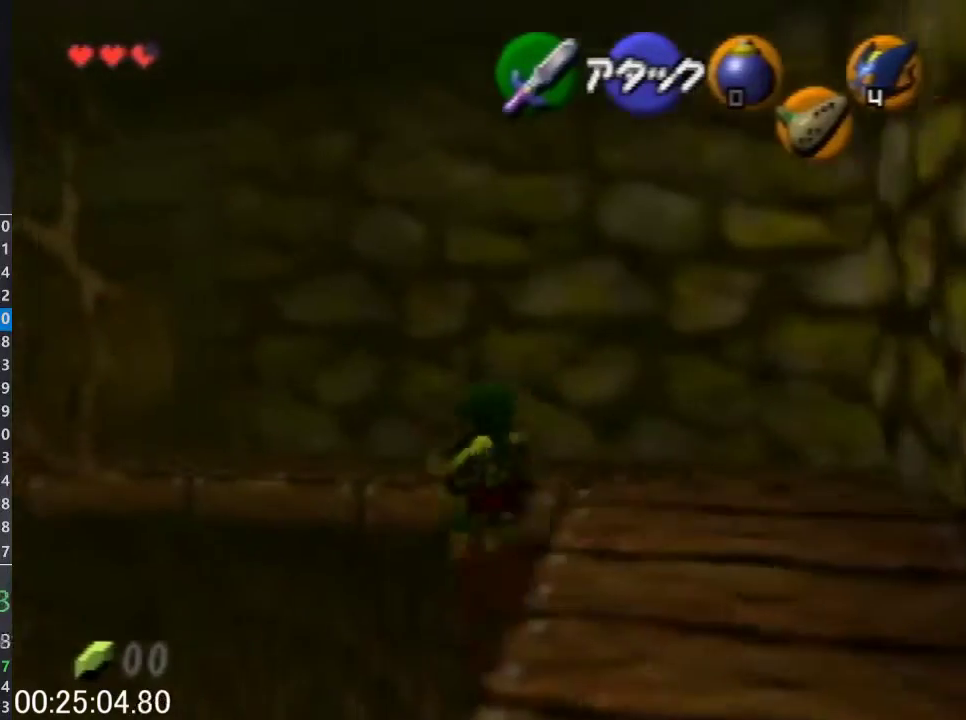
{"buttons": [], "left_stick": "up-left", "events": [[133, "A", "up"], [500, "left_stick", "up-left"]]}
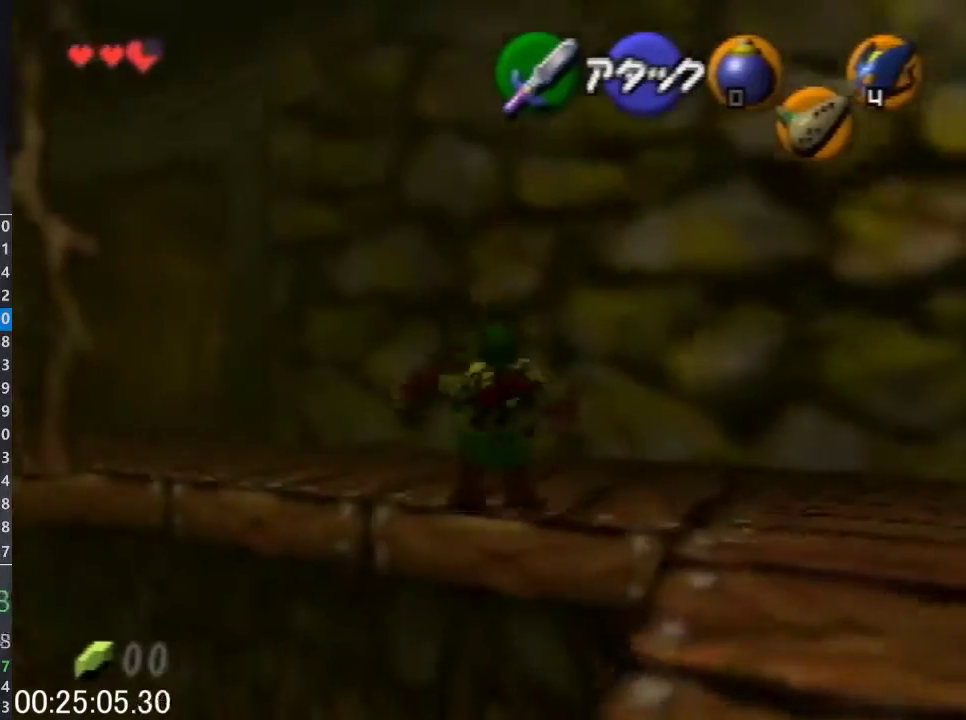
{"buttons": [], "left_stick": "up-left", "events": [[167, "A", "down"], [467, "A", "up"]]}
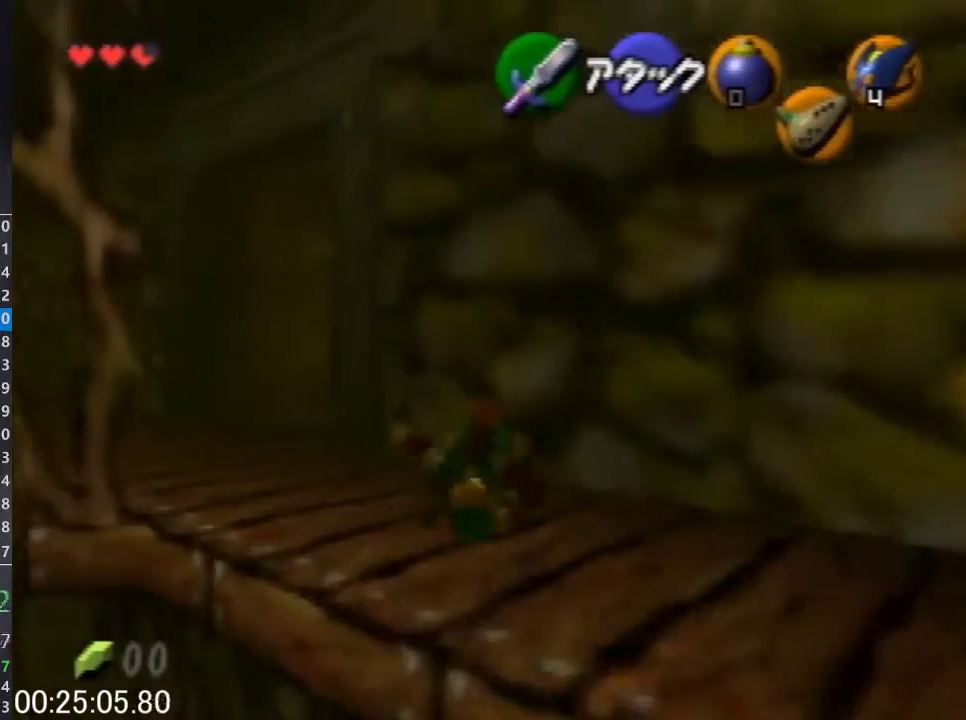
{"buttons": [], "left_stick": "up-left", "events": []}
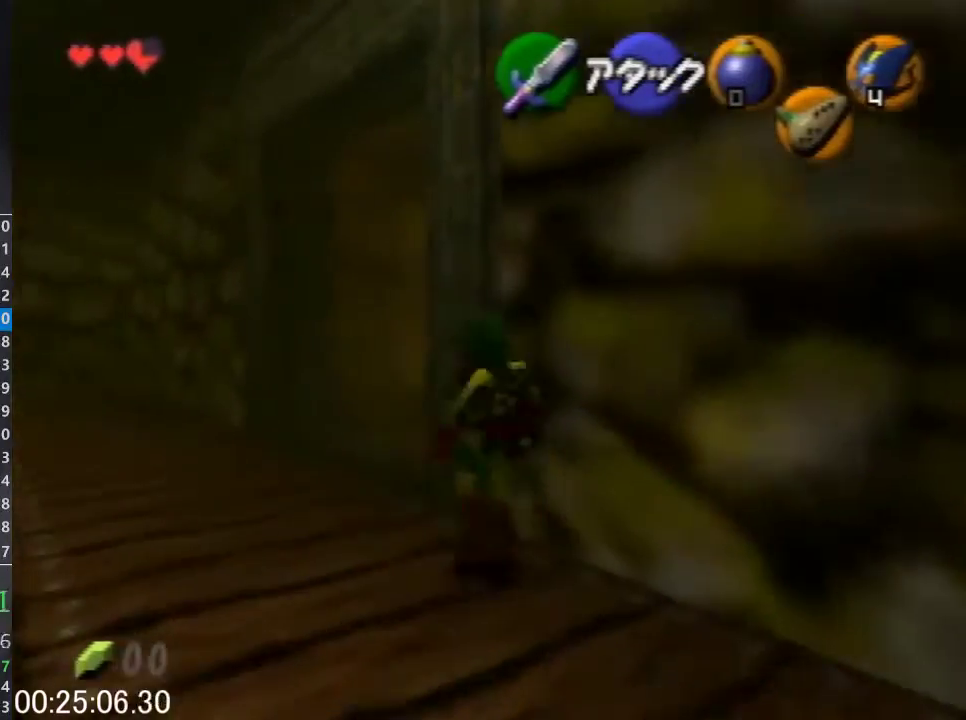
{"buttons": [], "left_stick": "up-right", "events": [[100, "left_stick", "up"], [300, "left_stick", "up-right"]]}
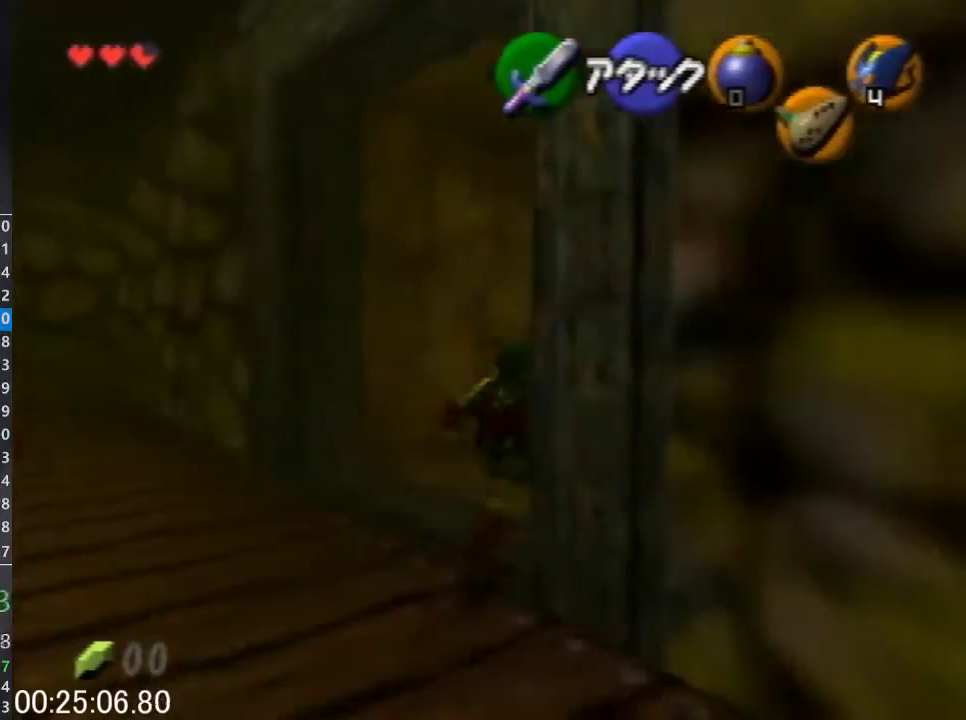
{"buttons": [], "left_stick": "up", "events": [[100, "A", "down"], [100, "L1", "down"], [133, "left_stick", "up"], [233, "A", "up"], [267, "L1", "up"]]}
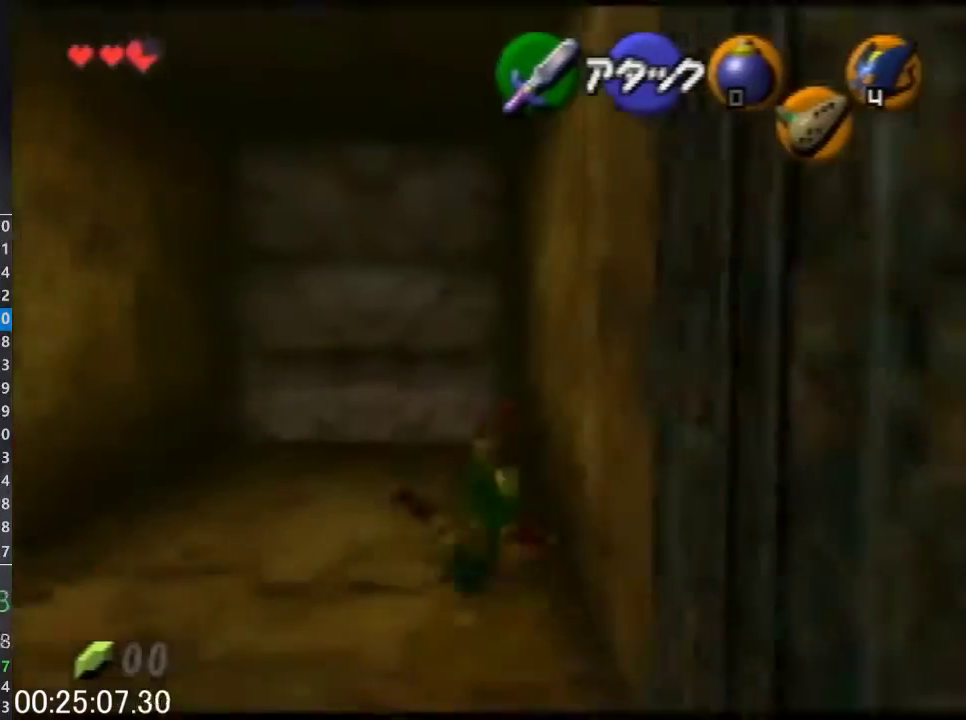
{"buttons": [], "left_stick": "up", "events": []}